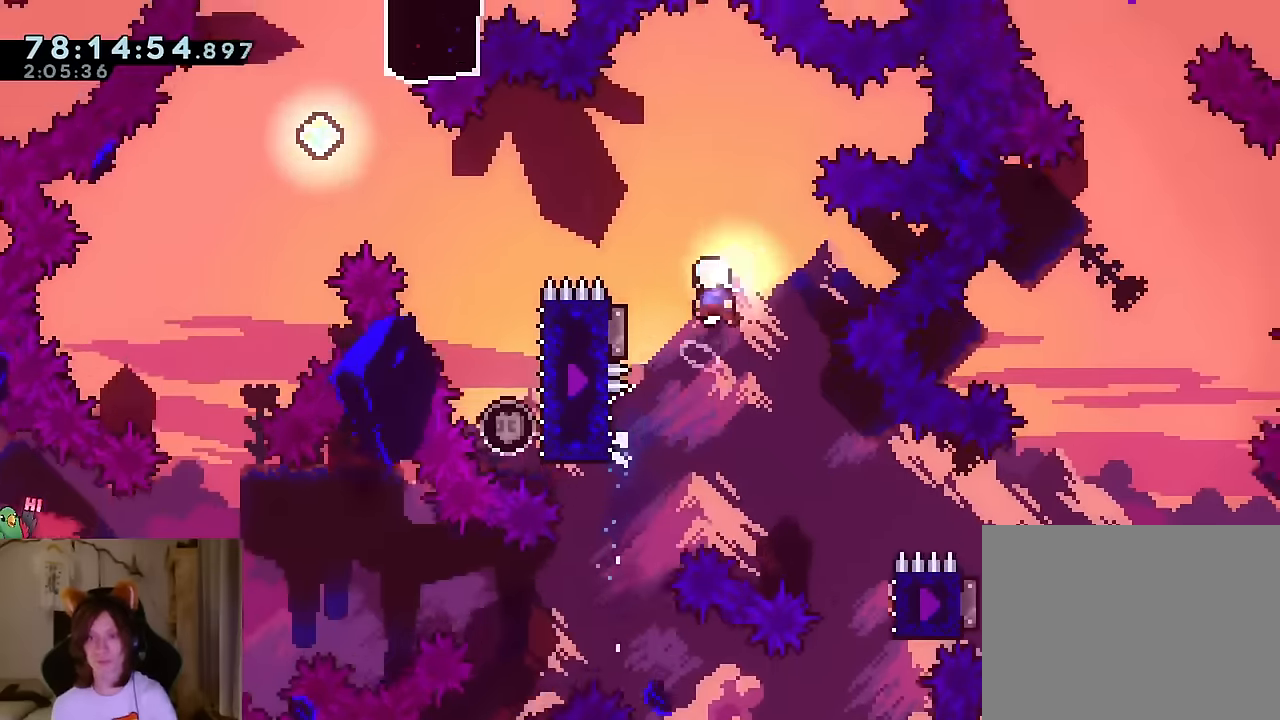
Gameplay with a controller (Nintendo layout); each line is a JSON object with the inputs held at the frame after it. "events" lists button and stick changes between this image and that frame as [ms after this image, input, new state], when the widget could be followed in between. Not read: HOME L1 L3 R1 R3.
{"buttons": [], "left_stick": "center", "right_stick": "center", "events": [[16, "Y", "down"], [183, "Y", "up"], [200, "B", "up"], [500, "left_stick", "center"]]}
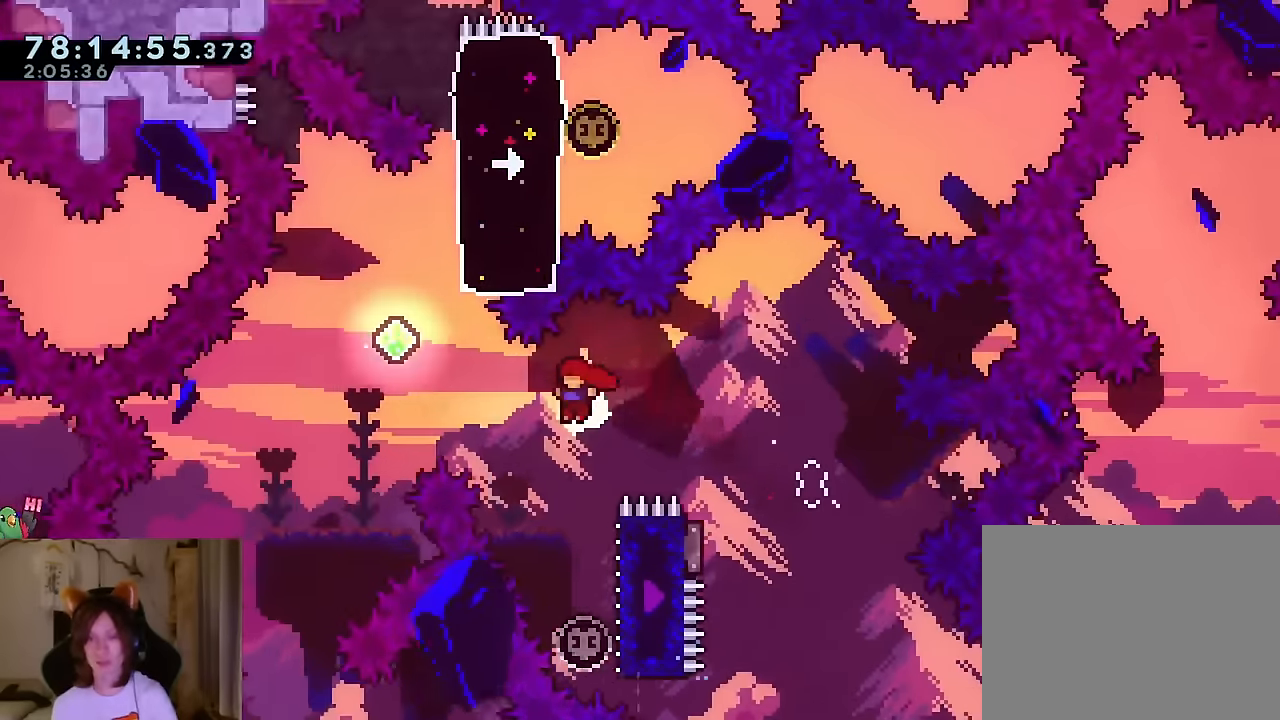
{"buttons": ["Y"], "left_stick": "up", "right_stick": "center"}
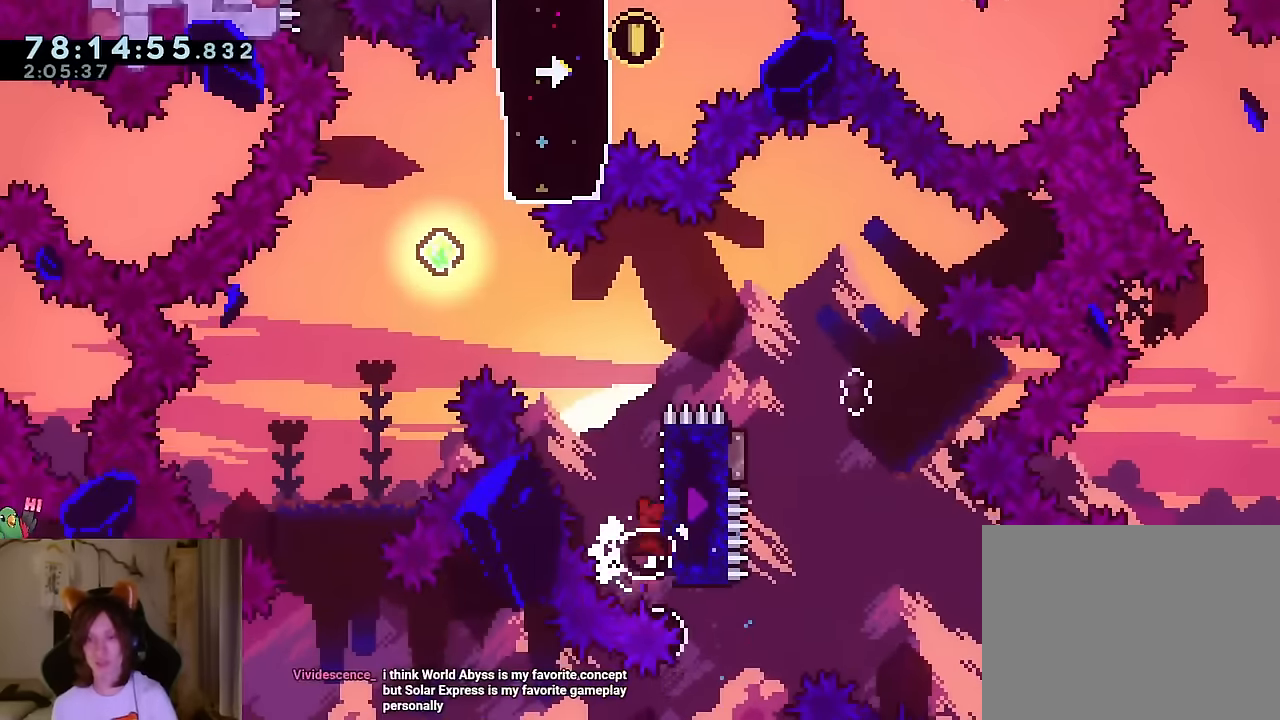
{"buttons": ["B"], "left_stick": "left", "right_stick": "center", "events": [[66, "Y", "up"], [117, "left_stick", "up-left"], [150, "B", "down"], [383, "left_stick", "left"]]}
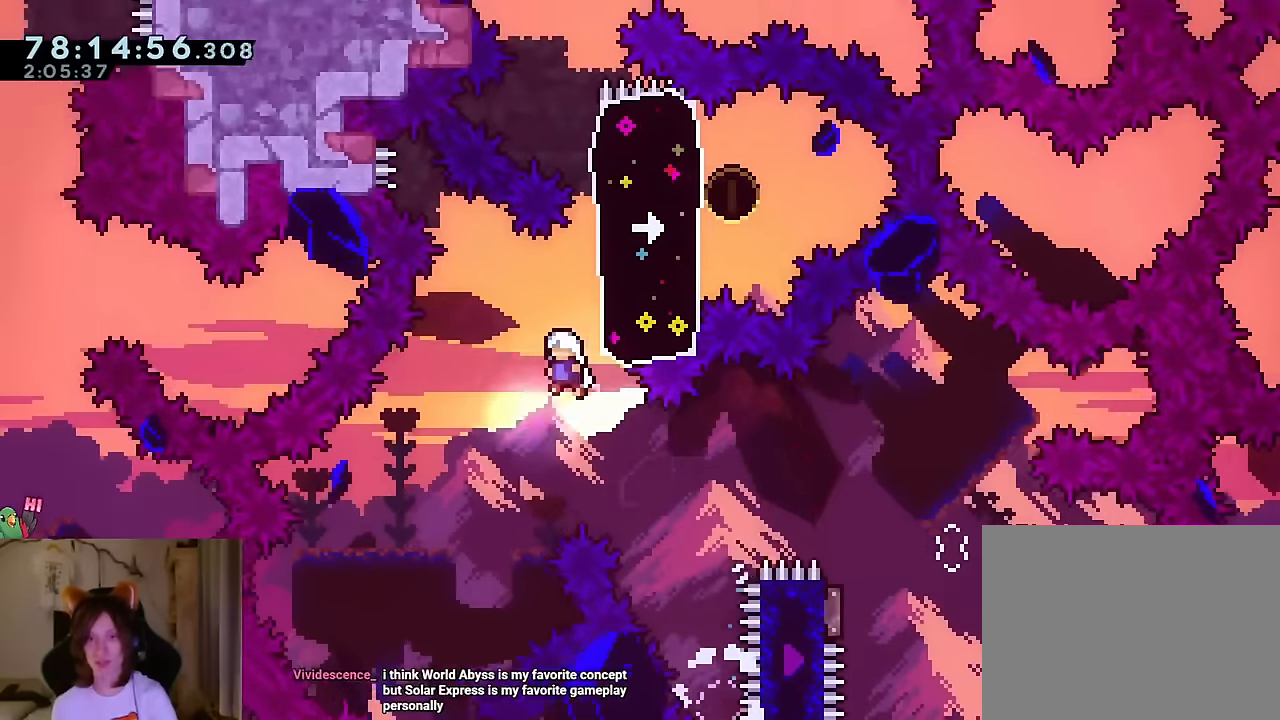
{"buttons": [], "left_stick": "down-left", "right_stick": "center", "events": [[117, "left_stick", "up-right"], [134, "Y", "down"], [251, "Y", "up"], [317, "B", "up"], [384, "left_stick", "center"], [434, "left_stick", "down-left"]]}
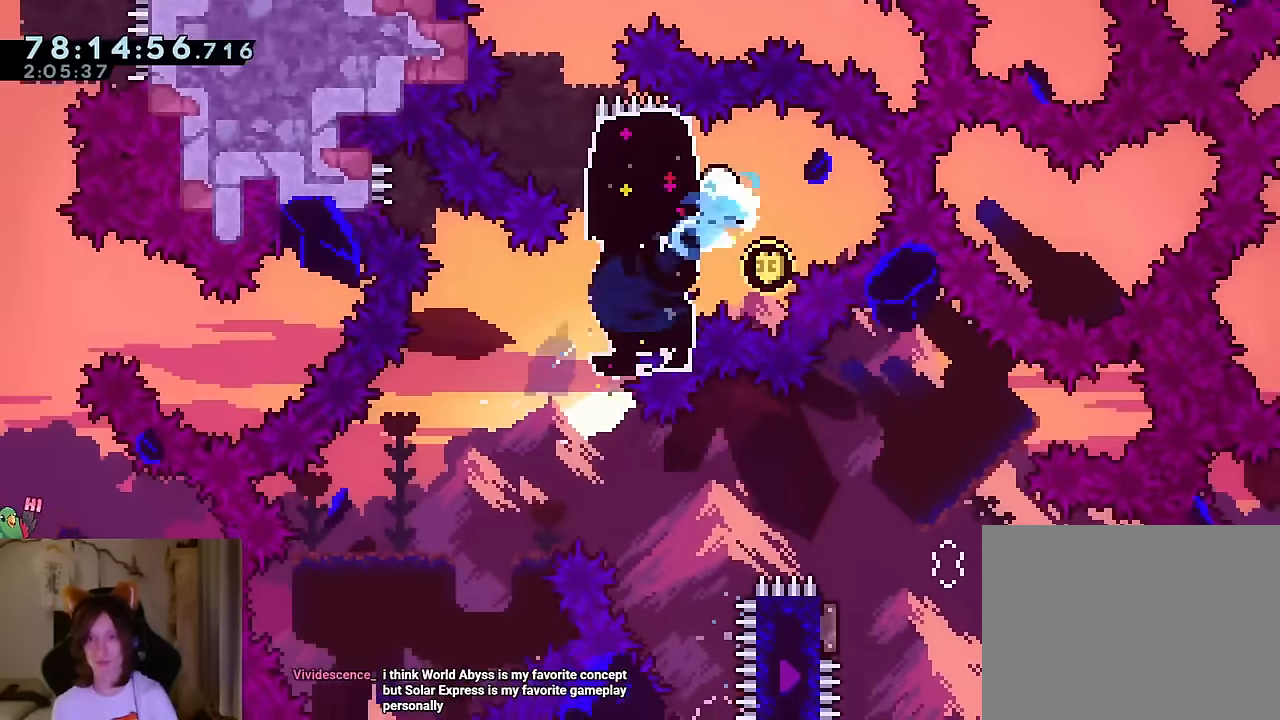
{"buttons": [], "left_stick": "up", "right_stick": "center", "events": [[16, "Y", "down"], [167, "Y", "up"], [483, "left_stick", "up"]]}
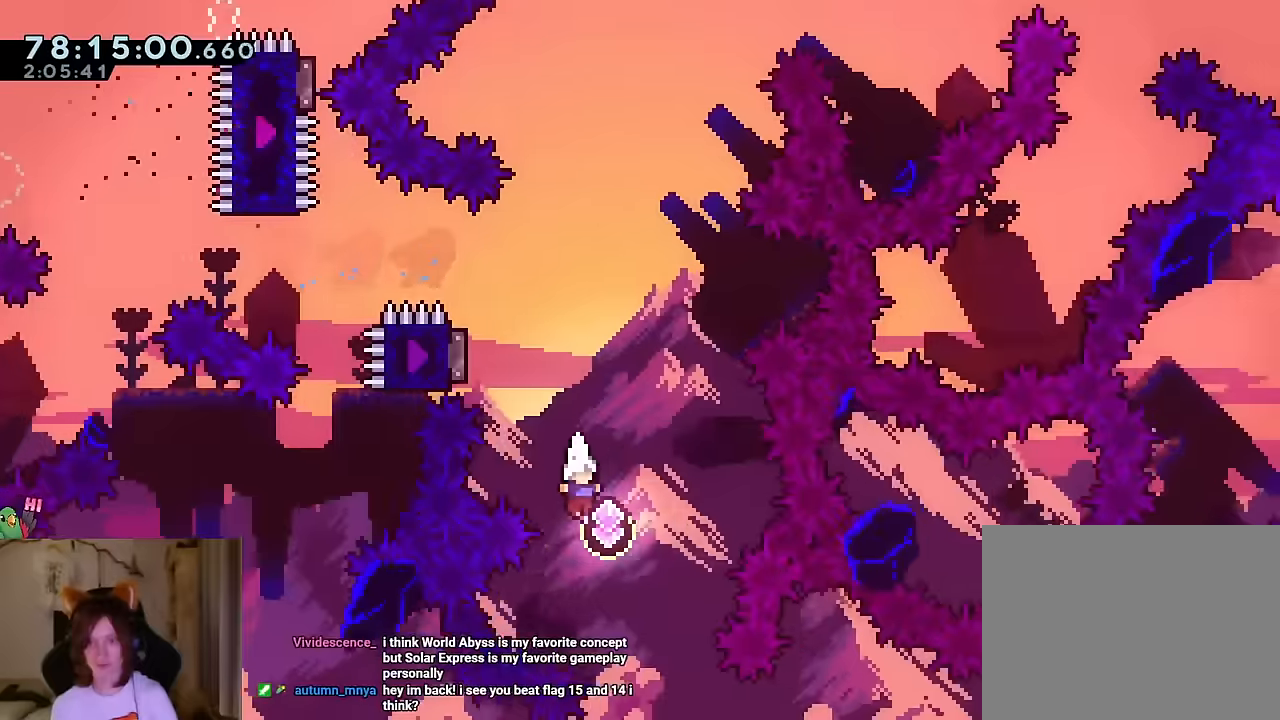
{"buttons": [], "left_stick": "left", "right_stick": "center", "events": [[67, "Y", "down"], [184, "Y", "up"], [234, "left_stick", "center"], [434, "left_stick", "left"]]}